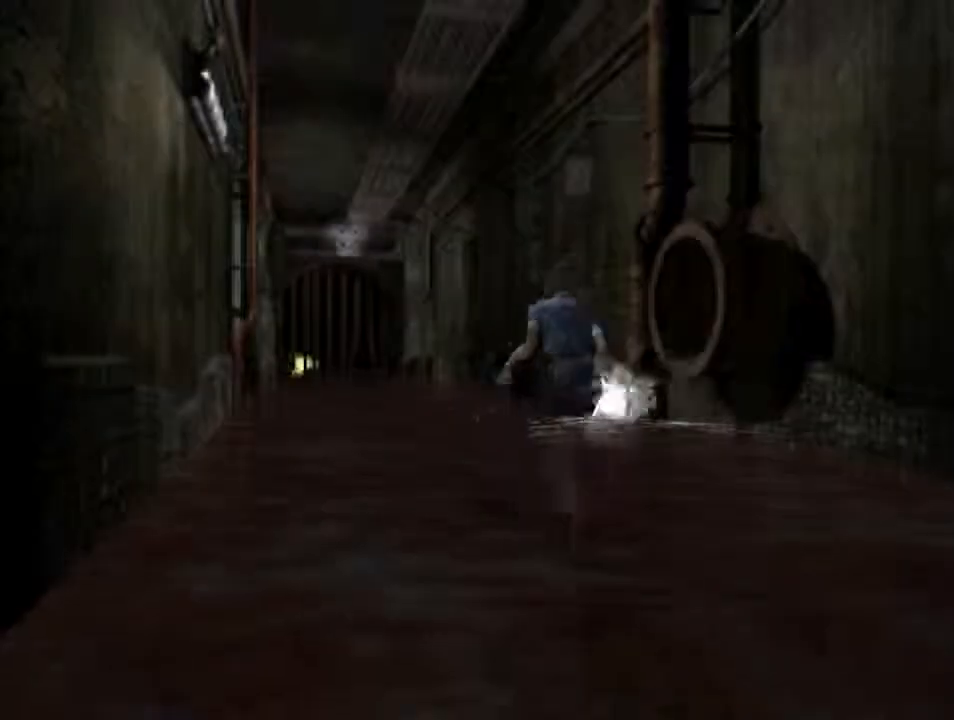
Gameplay with keyboard; each line is a JSON object with the keys held at the frame after it. "events" lists presses ("down") and releases ("up") of "backspace", "d", "f", "g", "i", "j", "k", "l", "o", "s", "space", "u" and "up" between this image and that frame as [ms after this image, input, new state], when the widget could be followed in between. No other keys are recorded. Mouse input is not recorded.
{"keys": ["d", "f", "i"], "events": []}
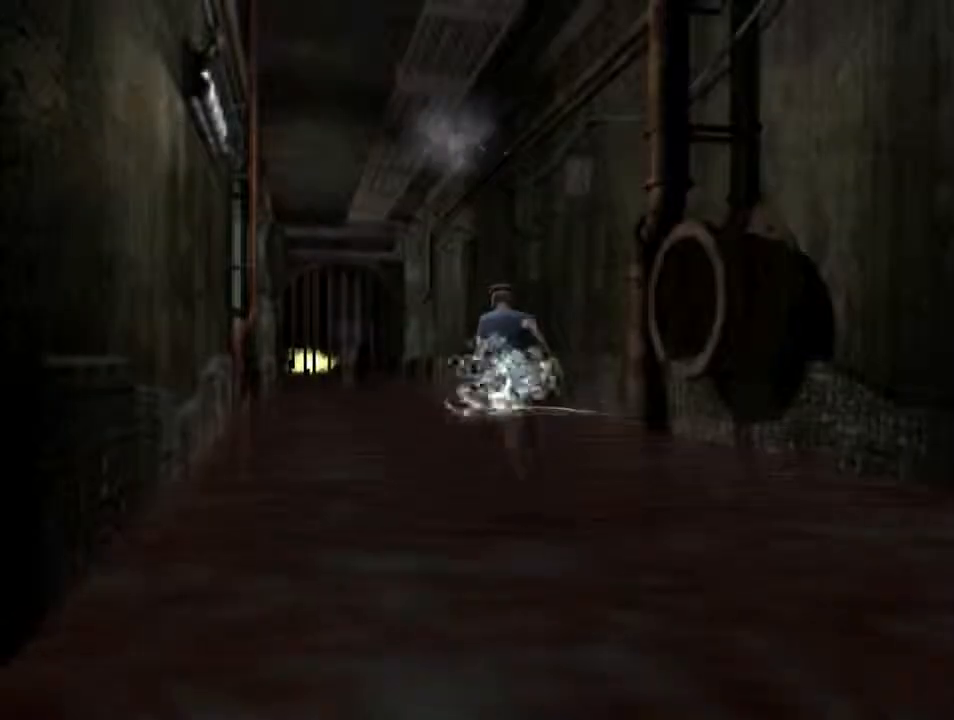
{"keys": ["d", "f", "i"], "events": []}
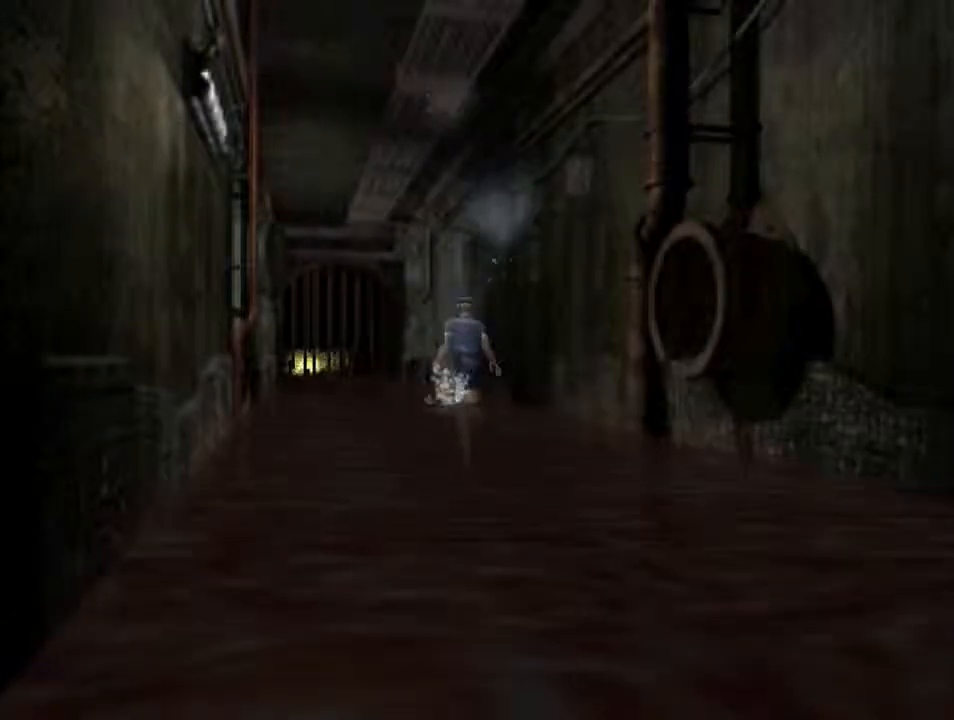
{"keys": ["d", "f", "i"], "events": []}
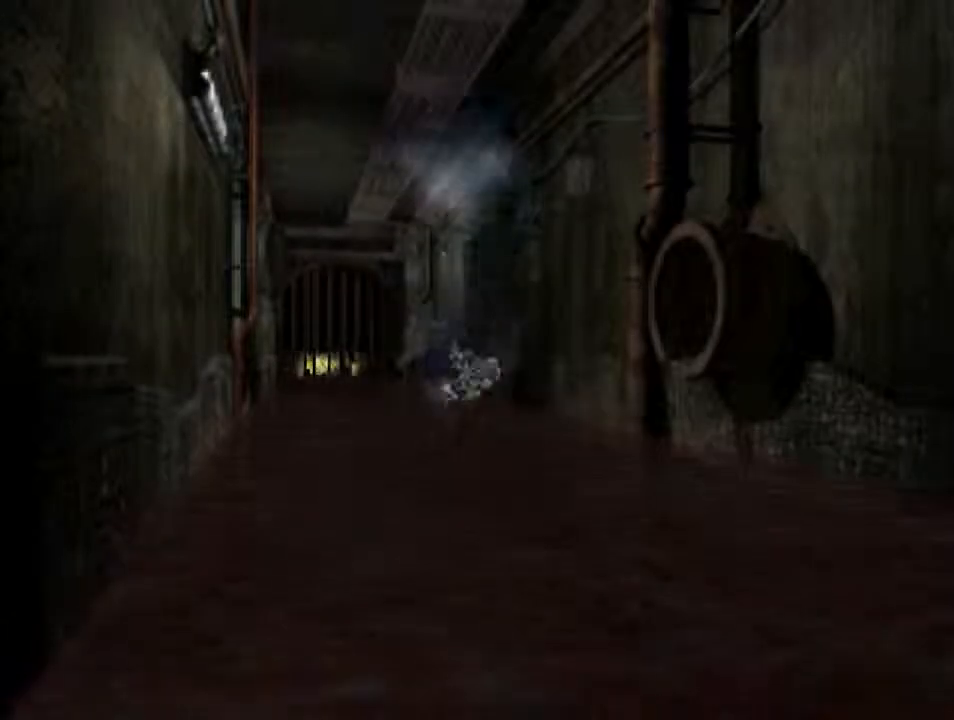
{"keys": ["d", "f", "i", "k", "l"], "events": [[467, "k", "down"], [467, "l", "down"]]}
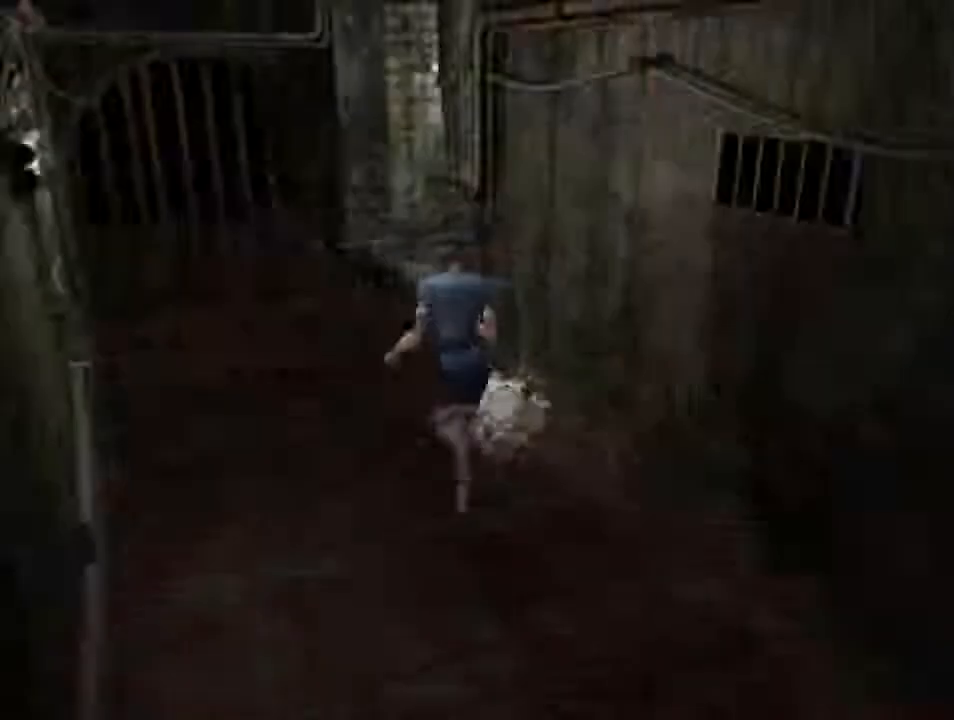
{"keys": ["d", "f", "i"], "events": [[234, "k", "up"], [234, "l", "up"], [367, "k", "down"], [367, "l", "down"], [467, "k", "up"], [467, "l", "up"]]}
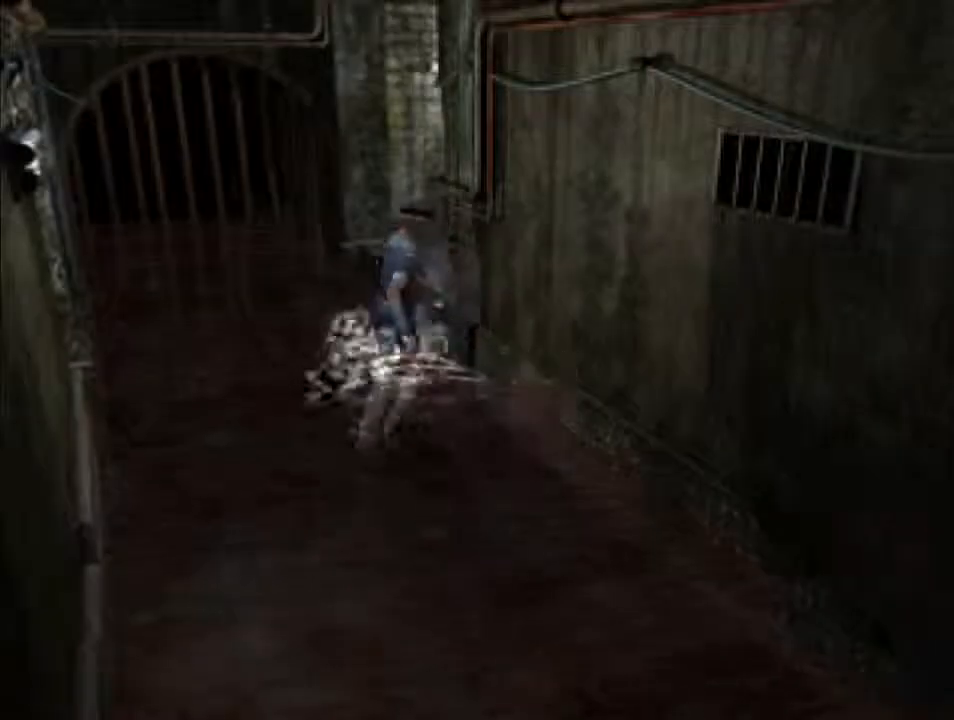
{"keys": ["d", "f", "i"], "events": []}
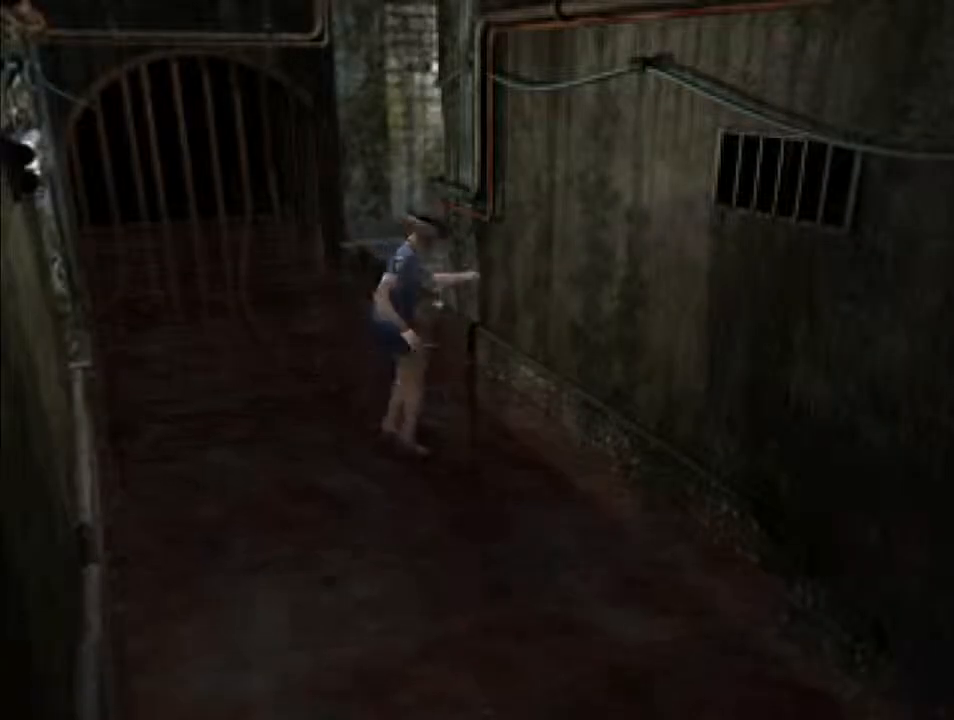
{"keys": ["d", "i"], "events": [[300, "f", "up"]]}
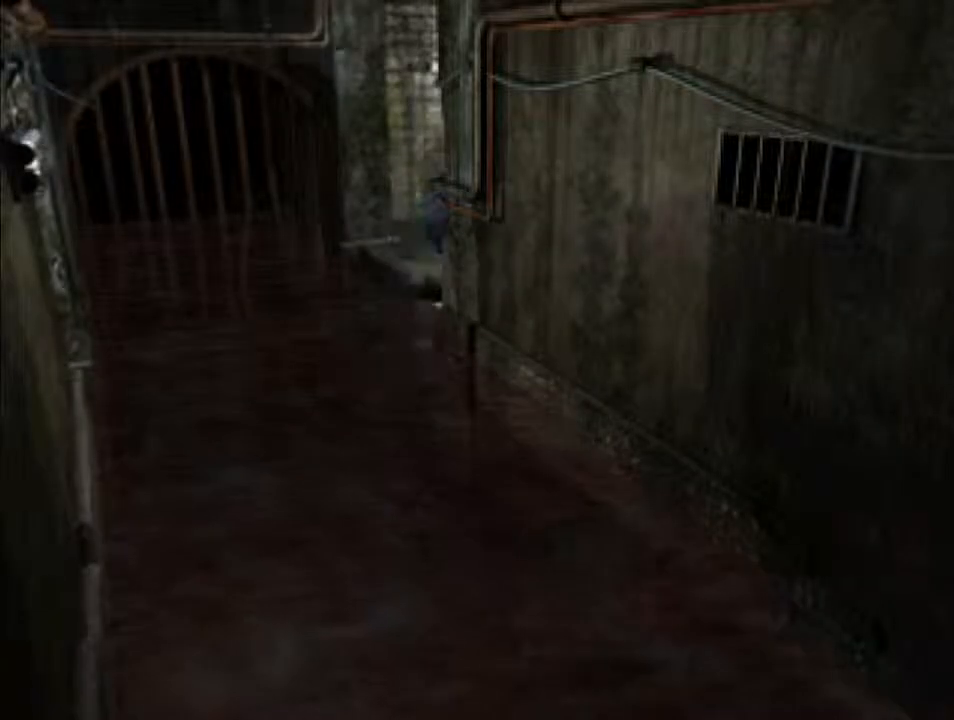
{"keys": ["d", "i"], "events": []}
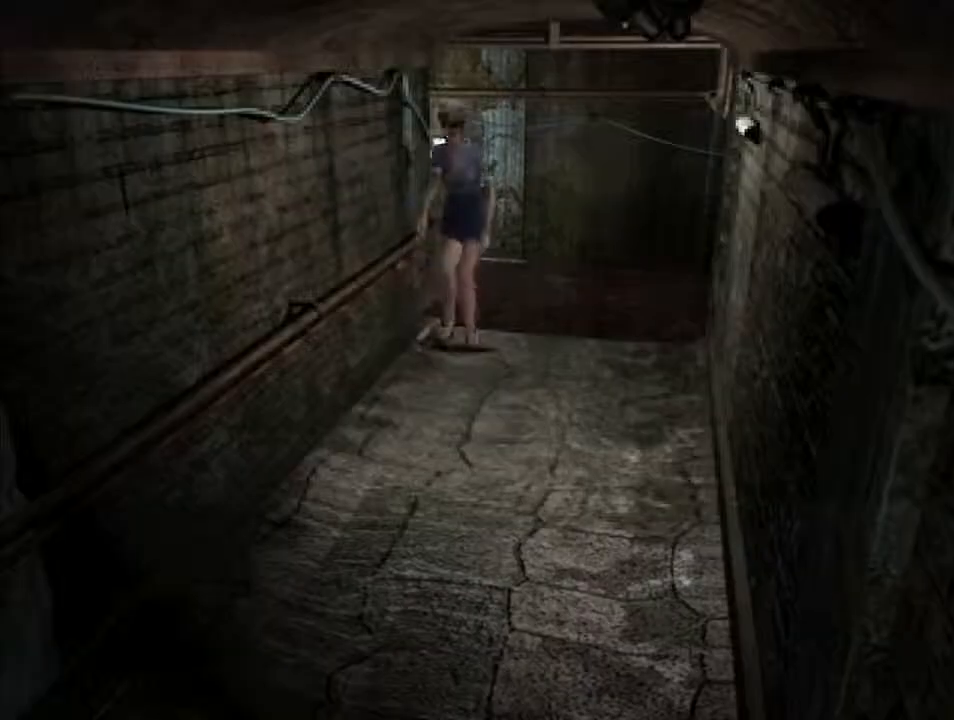
{"keys": ["d", "i"], "events": []}
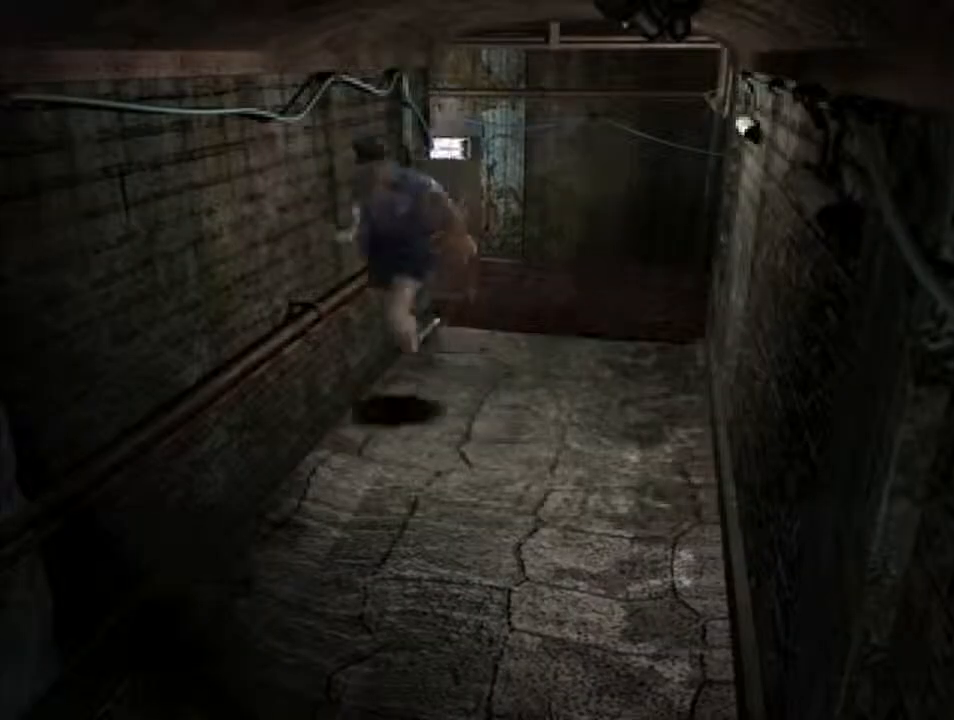
{"keys": ["d", "i"], "events": []}
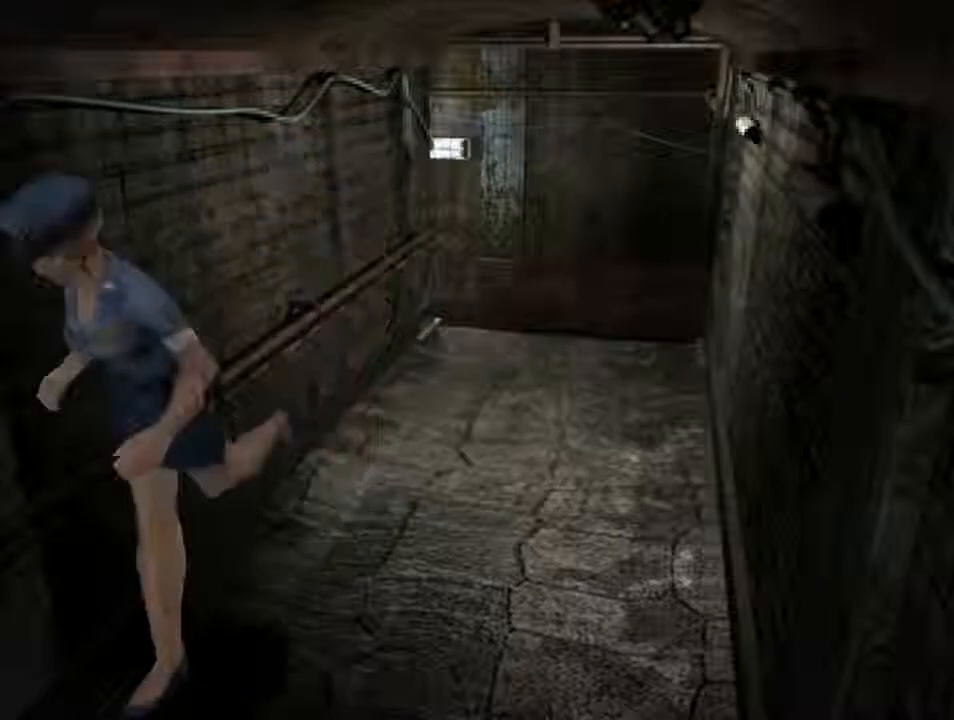
{"keys": ["d", "i"], "events": []}
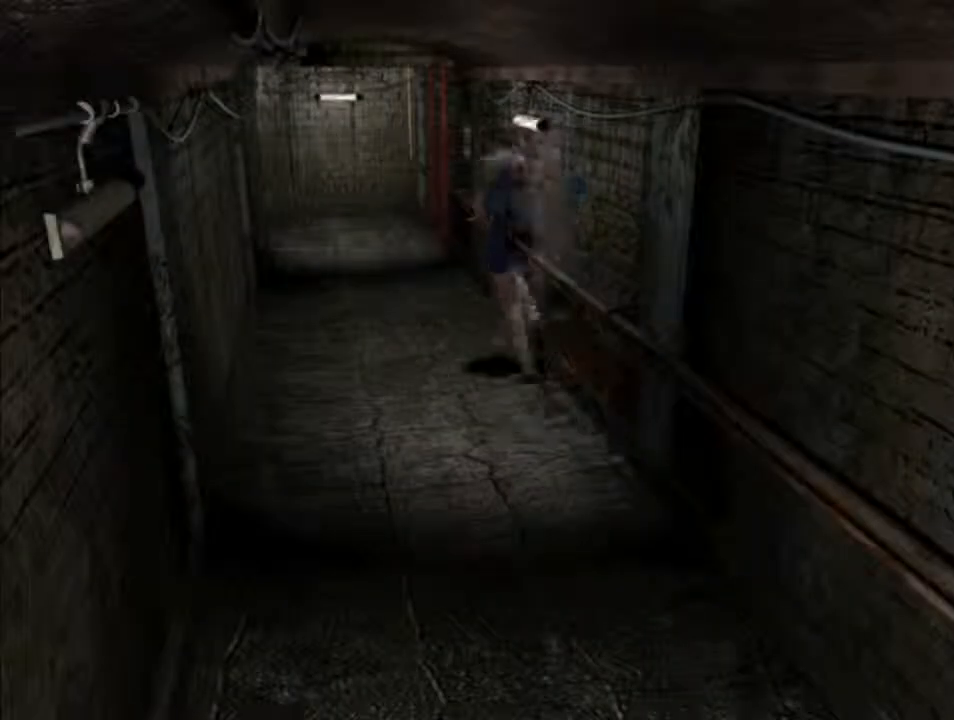
{"keys": ["d", "i", "k", "l"], "events": [[400, "l", "down"], [467, "k", "down"]]}
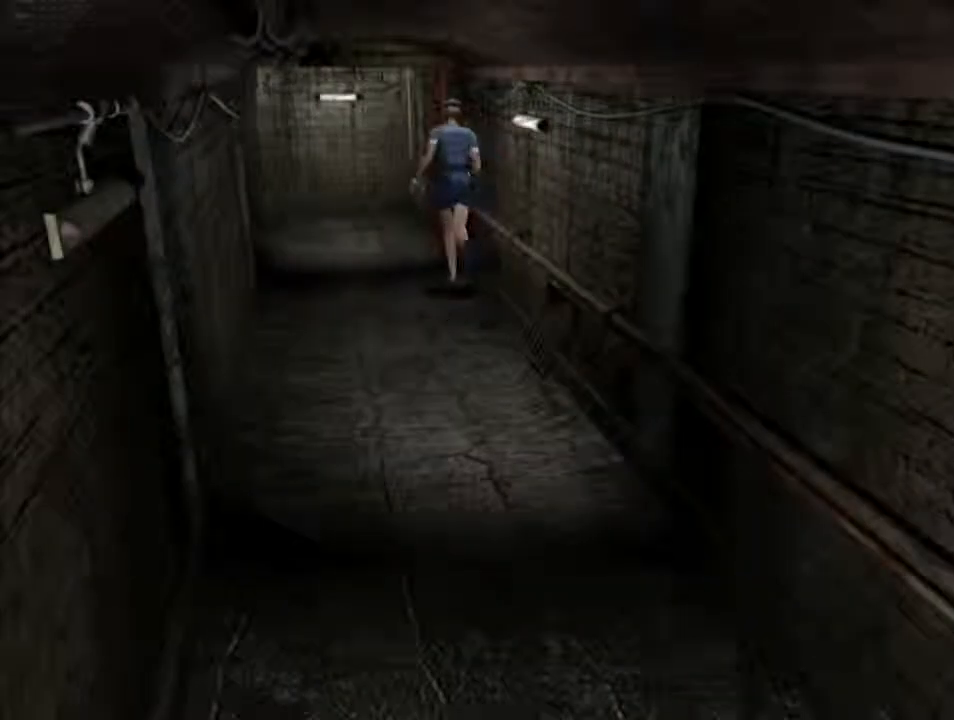
{"keys": ["d", "i"], "events": [[167, "f", "down"], [267, "l", "up"], [367, "f", "up"], [367, "k", "up"], [400, "f", "down"], [500, "f", "up"]]}
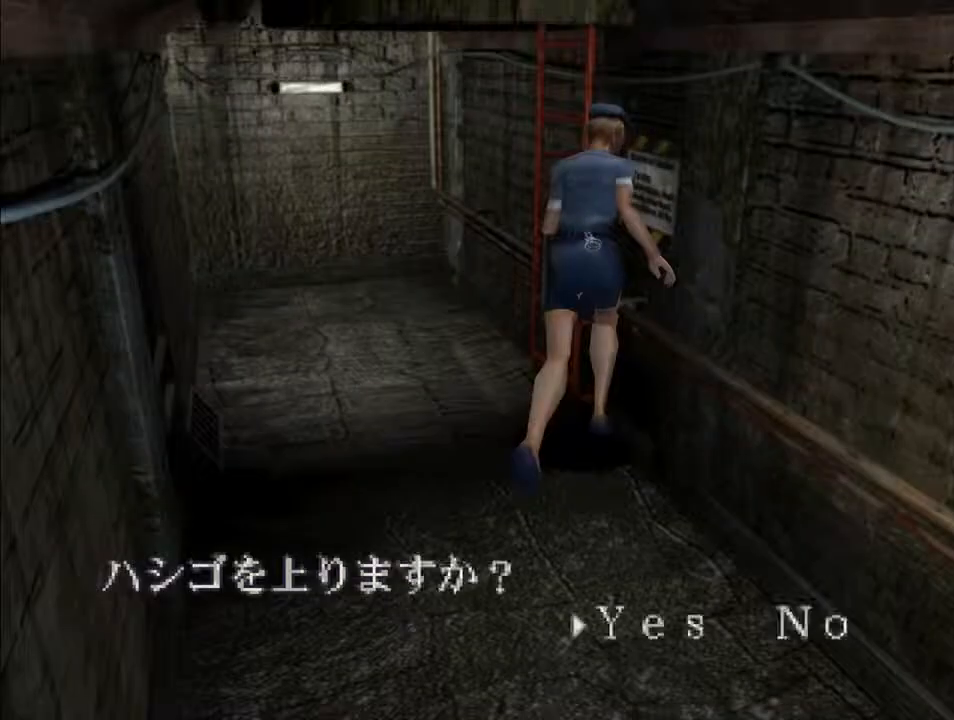
{"keys": ["d", "f", "i", "space"], "events": [[67, "f", "down"], [100, "f", "up"], [234, "f", "down"], [234, "space", "down"], [267, "f", "up"], [334, "f", "down"], [434, "f", "up"], [467, "f", "down"]]}
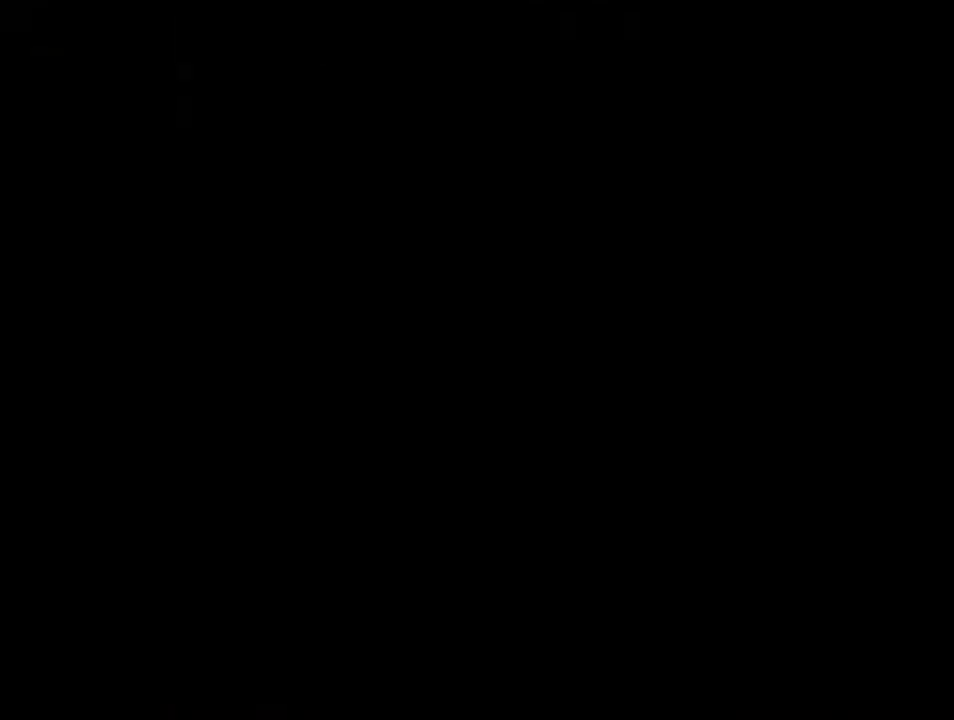
{"keys": ["d", "i"], "events": [[67, "space", "up"], [134, "f", "up"]]}
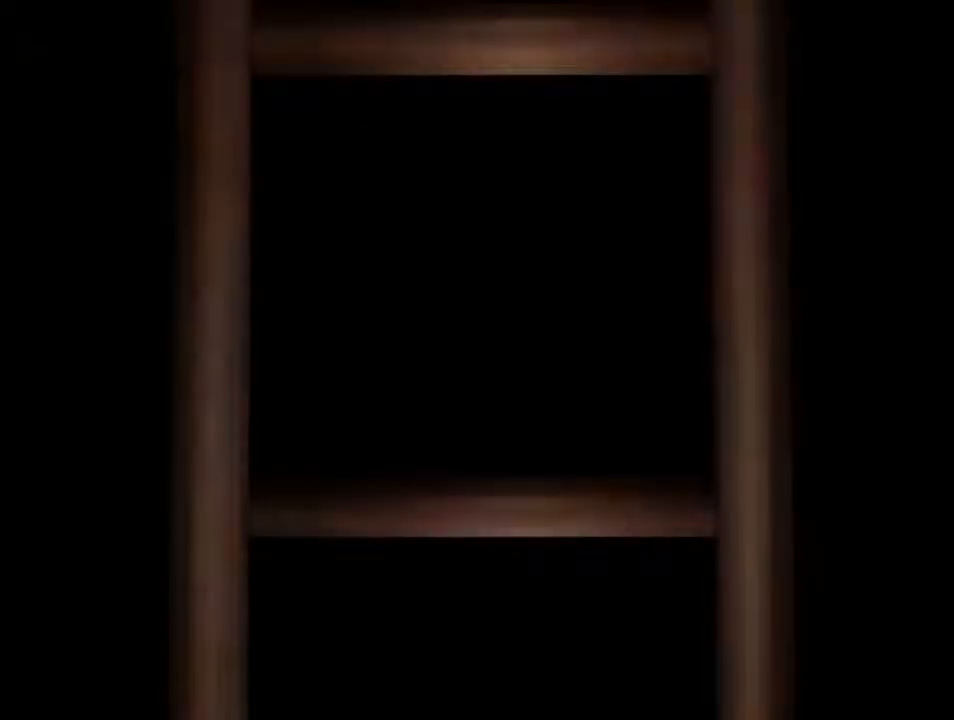
{"keys": ["d", "i", "j"], "events": [[500, "j", "down"]]}
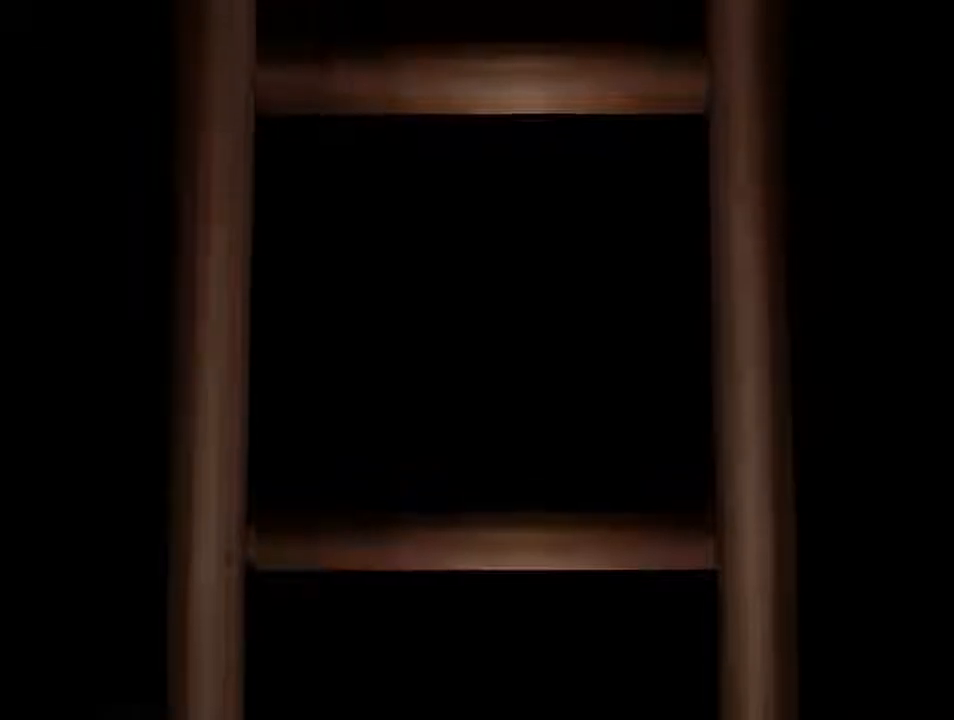
{"keys": ["d", "i"], "events": [[100, "backspace", "down"], [300, "backspace", "up"], [300, "j", "up"]]}